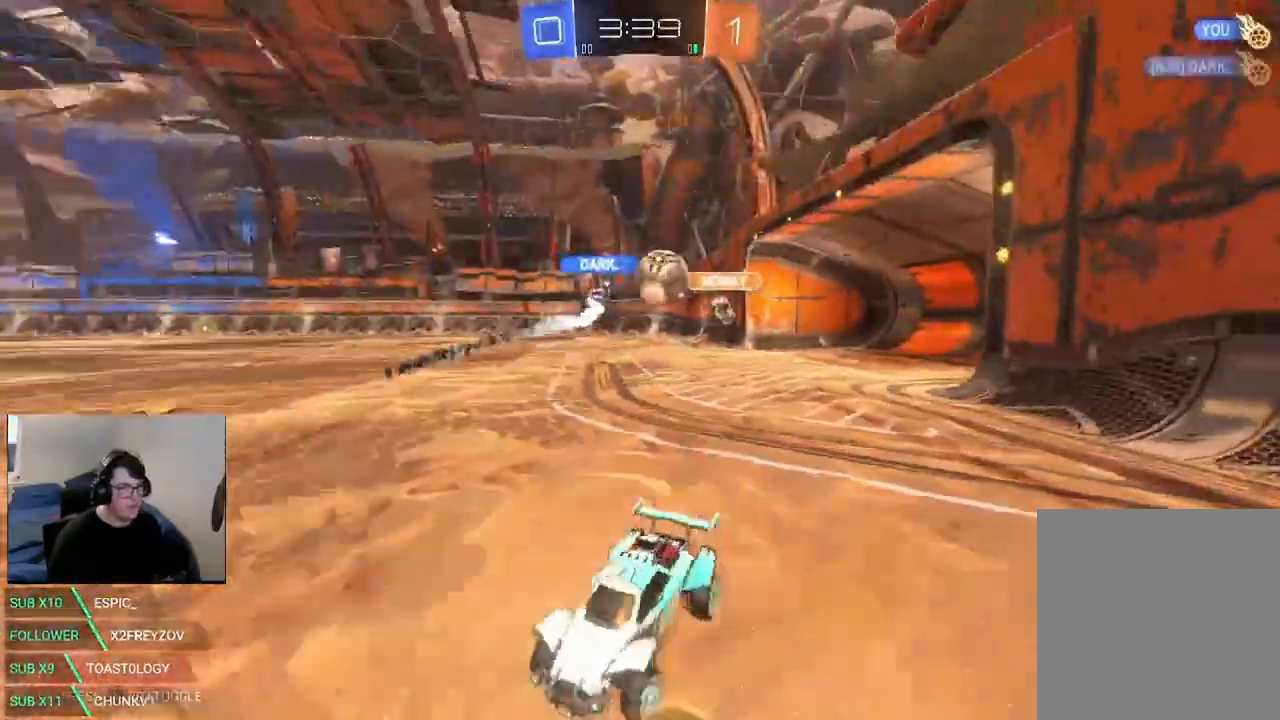
Gameplay with a controller (Xbox layout); each line is a JSON object with the inputs held at the frame after it (dt_ms = milliseconds from this image to that frame). "events" lists button and stick changes between this image and that frame as [ms after this image, input, new state], when the widget could be followed in between. Not read: B DPAD_DOWN DPAD_LEFT DPAD_RIGHT DPAD_UP R3 SELECT.
{"dt_ms": 500, "buttons": ["R2"], "left_stick": "right", "right_stick": "center", "events": []}
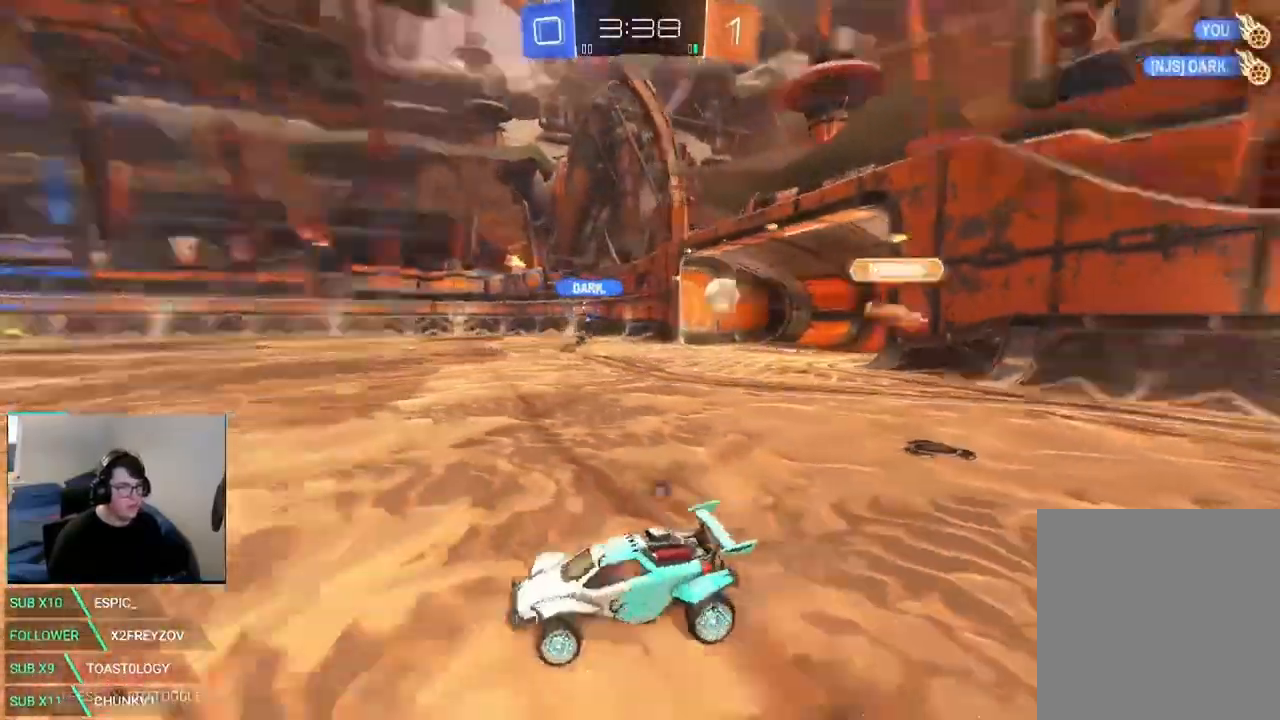
{"dt_ms": 500, "buttons": ["X", "R2"], "left_stick": "center", "right_stick": "center"}
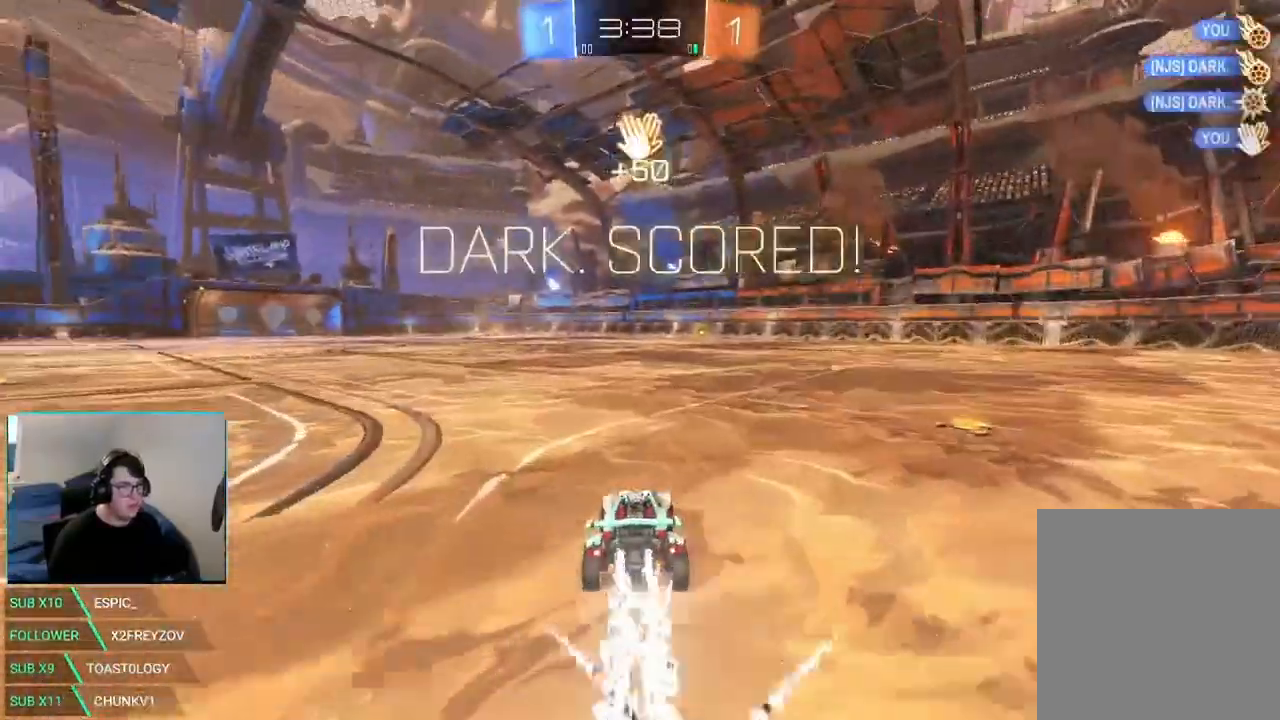
{"dt_ms": 500, "buttons": [], "left_stick": "center", "right_stick": "center", "events": [[250, "X", "up"], [417, "R2", "up"]]}
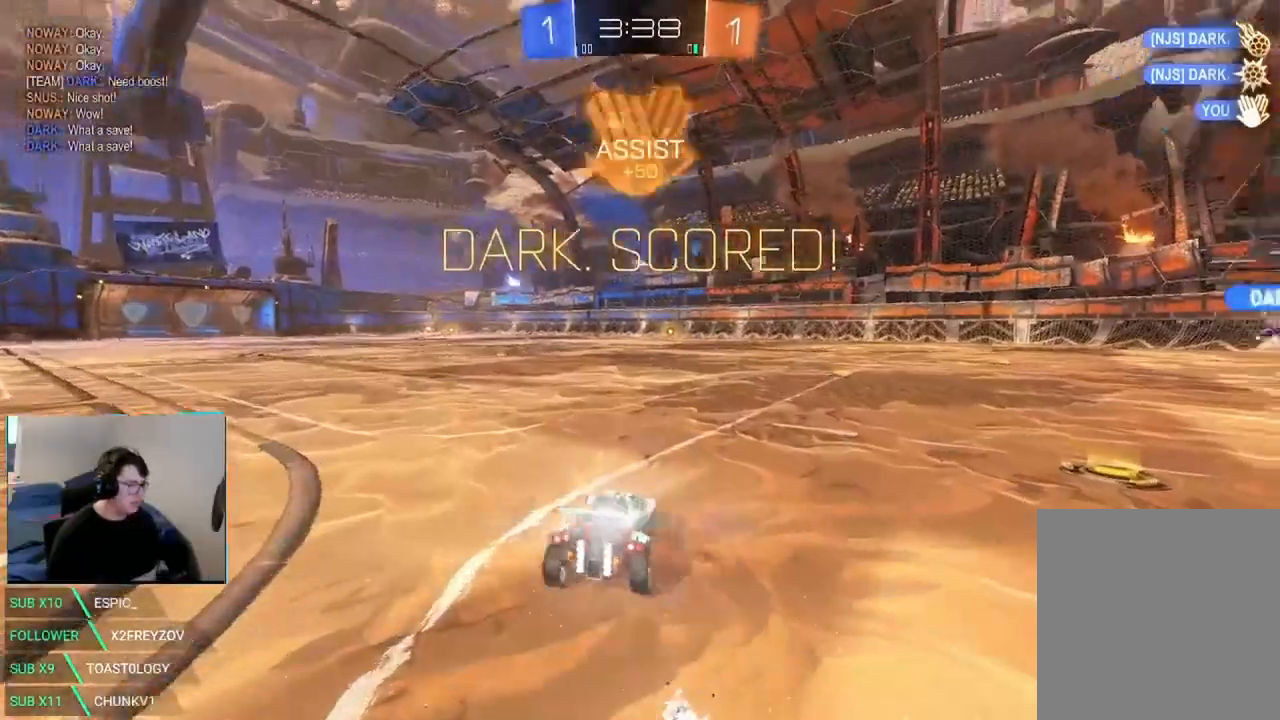
{"dt_ms": 500, "buttons": ["X", "R2"], "left_stick": "left", "right_stick": "center", "events": [[375, "left_stick", "right"], [458, "R2", "down"], [458, "X", "down"], [458, "left_stick", "left"]]}
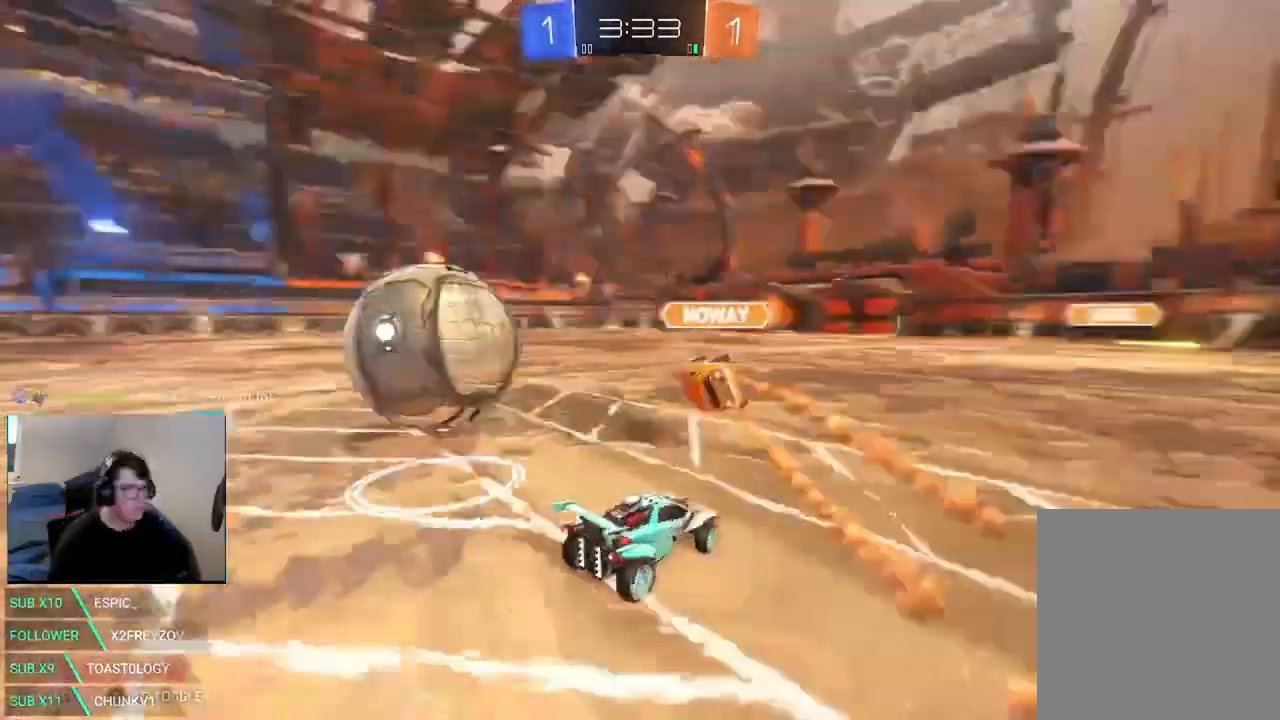
{"dt_ms": 500, "buttons": ["R2"], "left_stick": "left", "right_stick": "center", "events": [[417, "X", "up"]]}
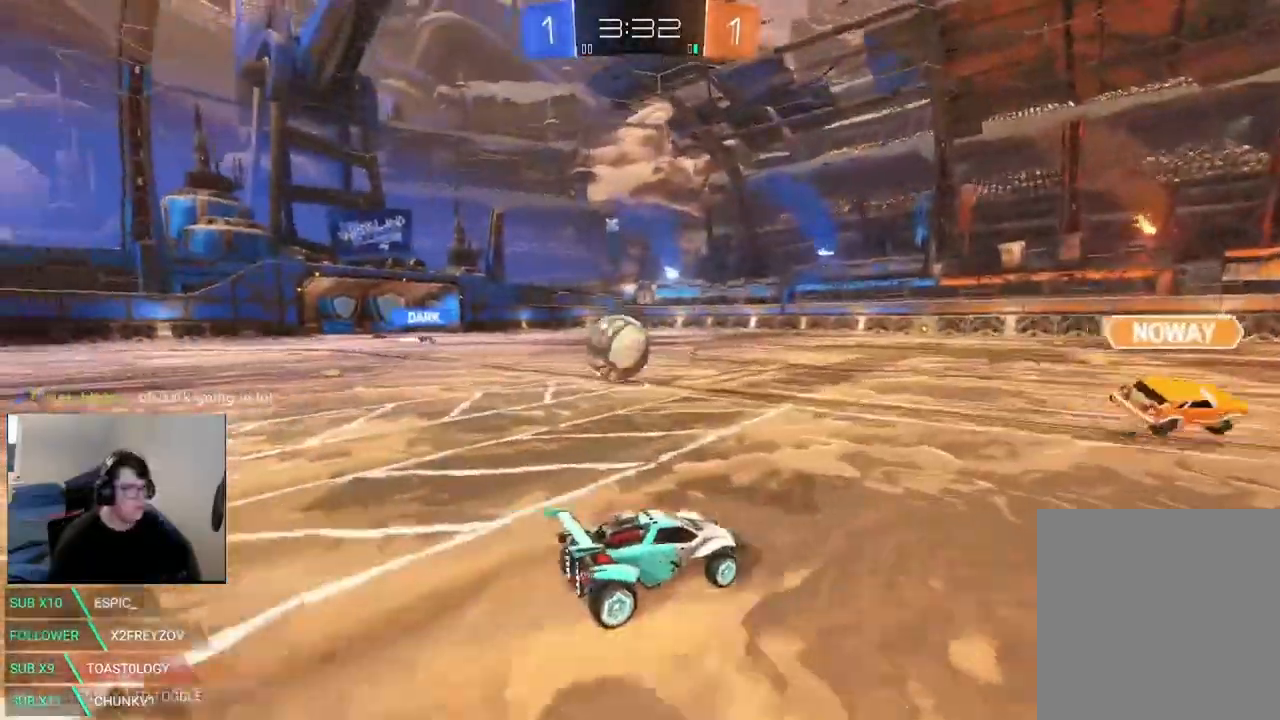
{"dt_ms": 1000, "buttons": ["R2"], "left_stick": "center", "right_stick": "center", "events": [[42, "L1", "down"], [83, "L1", "up"], [292, "X", "down"], [625, "left_stick", "center"], [958, "X", "up"]]}
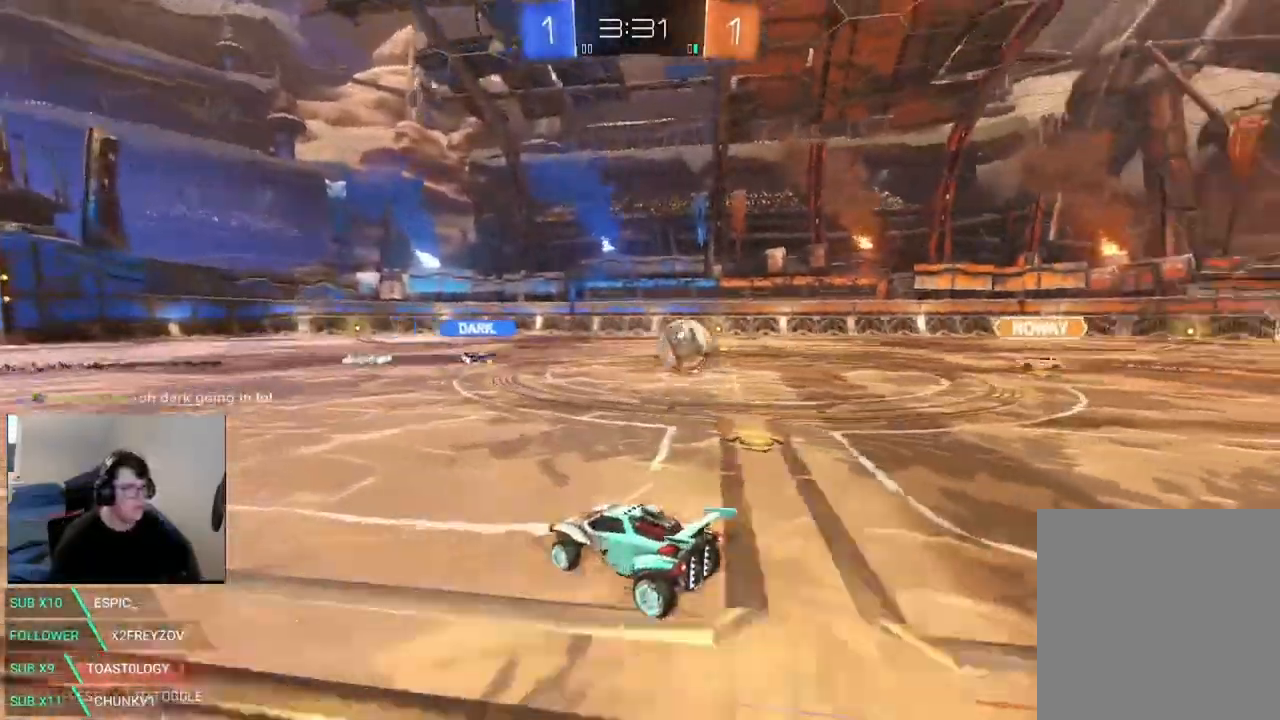
{"dt_ms": 500, "buttons": ["R2"], "left_stick": "center", "right_stick": "center", "events": []}
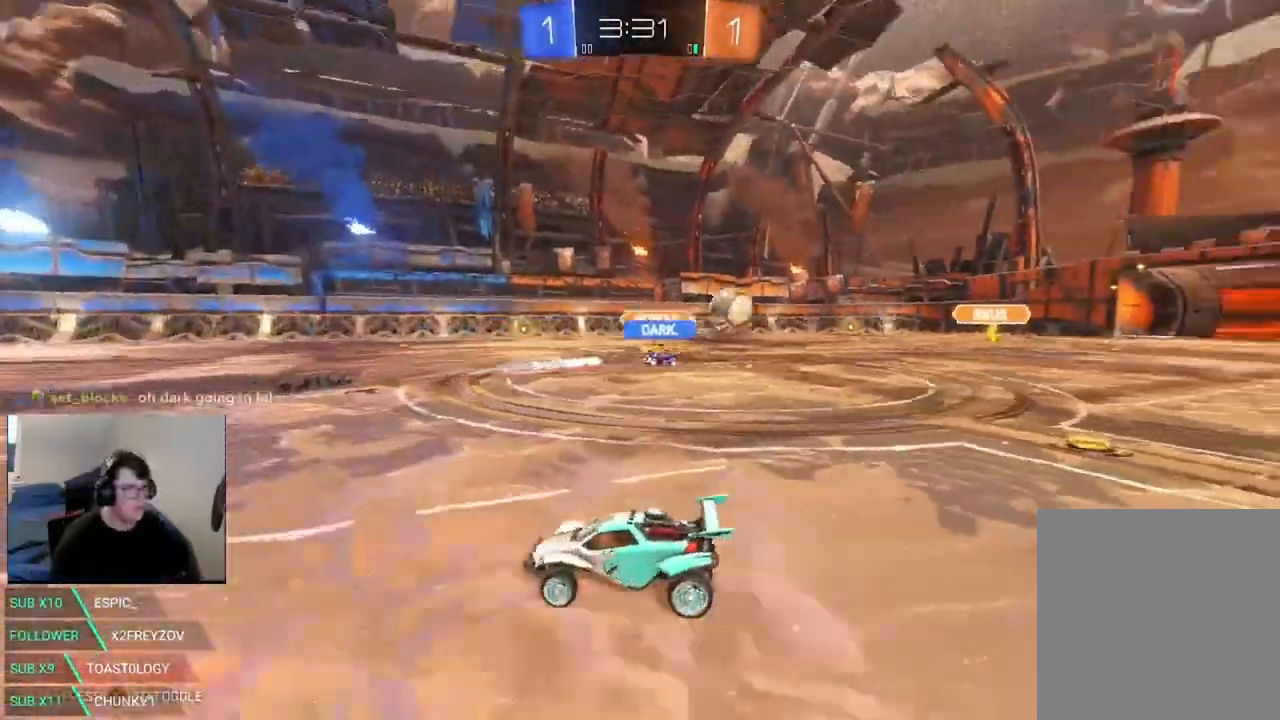
{"dt_ms": 500, "buttons": ["R2"], "left_stick": "right", "right_stick": "center", "events": [[208, "left_stick", "right"], [458, "L1", "down"], [500, "L1", "up"]]}
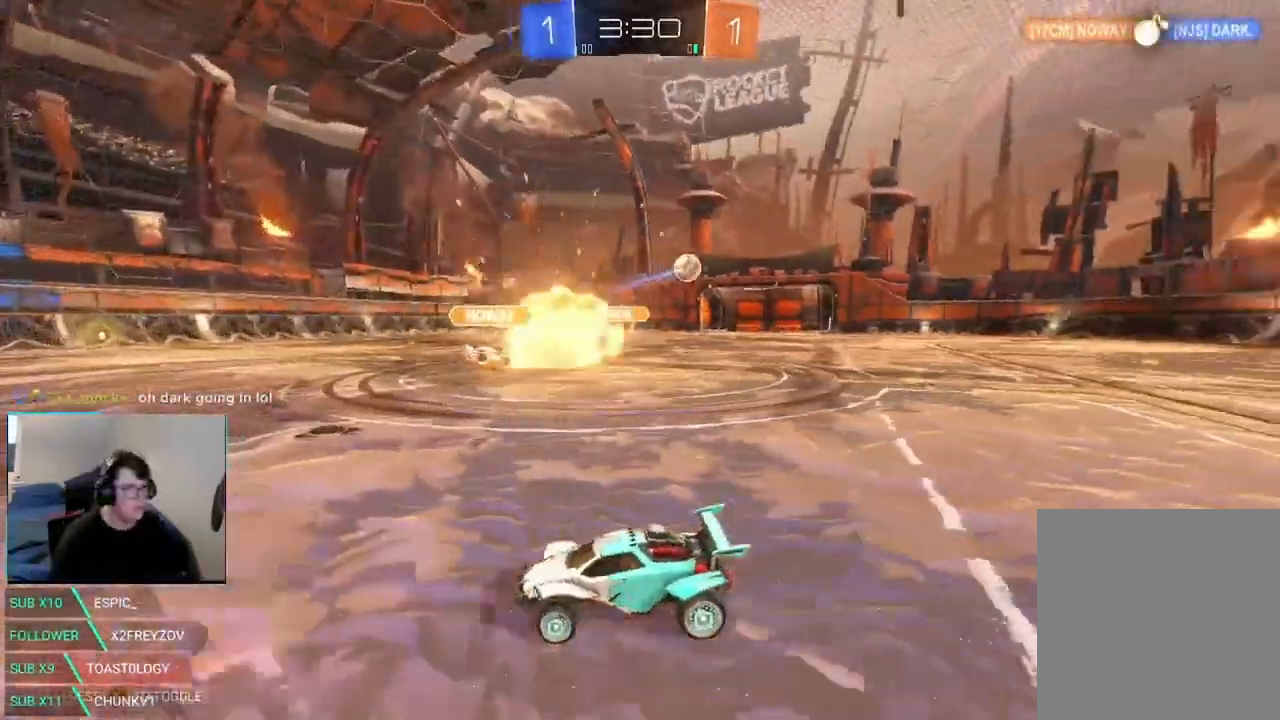
{"dt_ms": 500, "buttons": ["R2"], "left_stick": "right", "right_stick": "center", "events": []}
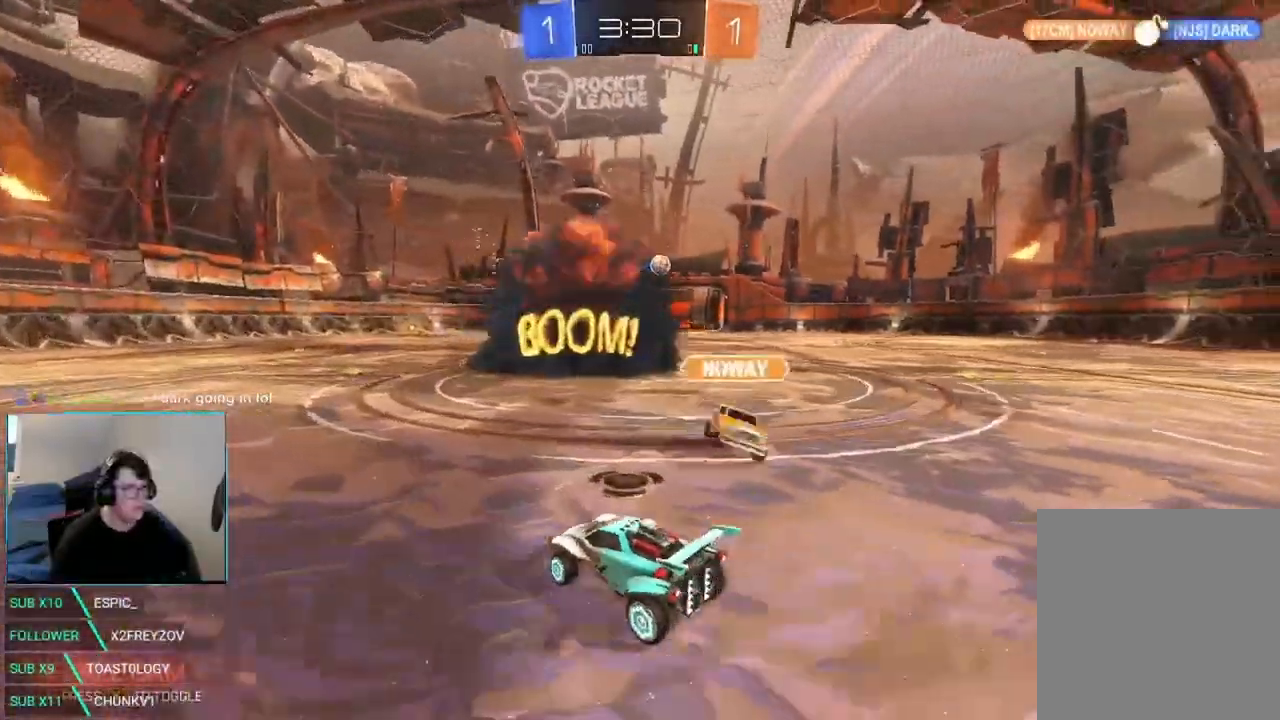
{"dt_ms": 500, "buttons": ["R2"], "left_stick": "right", "right_stick": "center", "events": []}